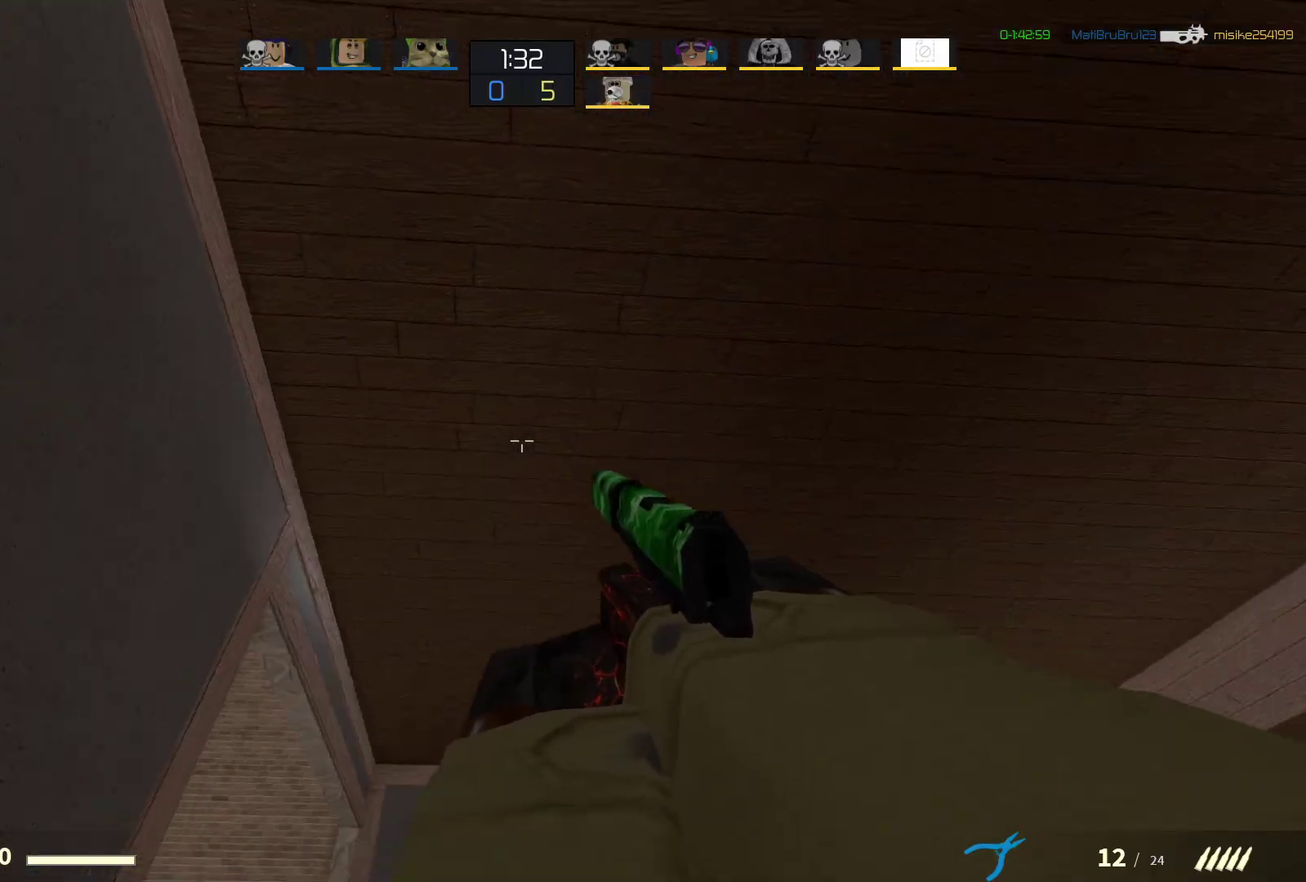
Gameplay with a controller (PlayStation layout); each line is a JSON object with the inputs held at the frame after it (dt_ms = milliseconds from this image to that frame). "events" lists button and stick changes between this image and that frame as [ms after this image, input, new state], when the widget could be followed in between. This document gives stick clicks only as held states, not as events.
{"dt_ms": 700, "buttons": [], "left_stick": "center", "right_stick": "center", "events": []}
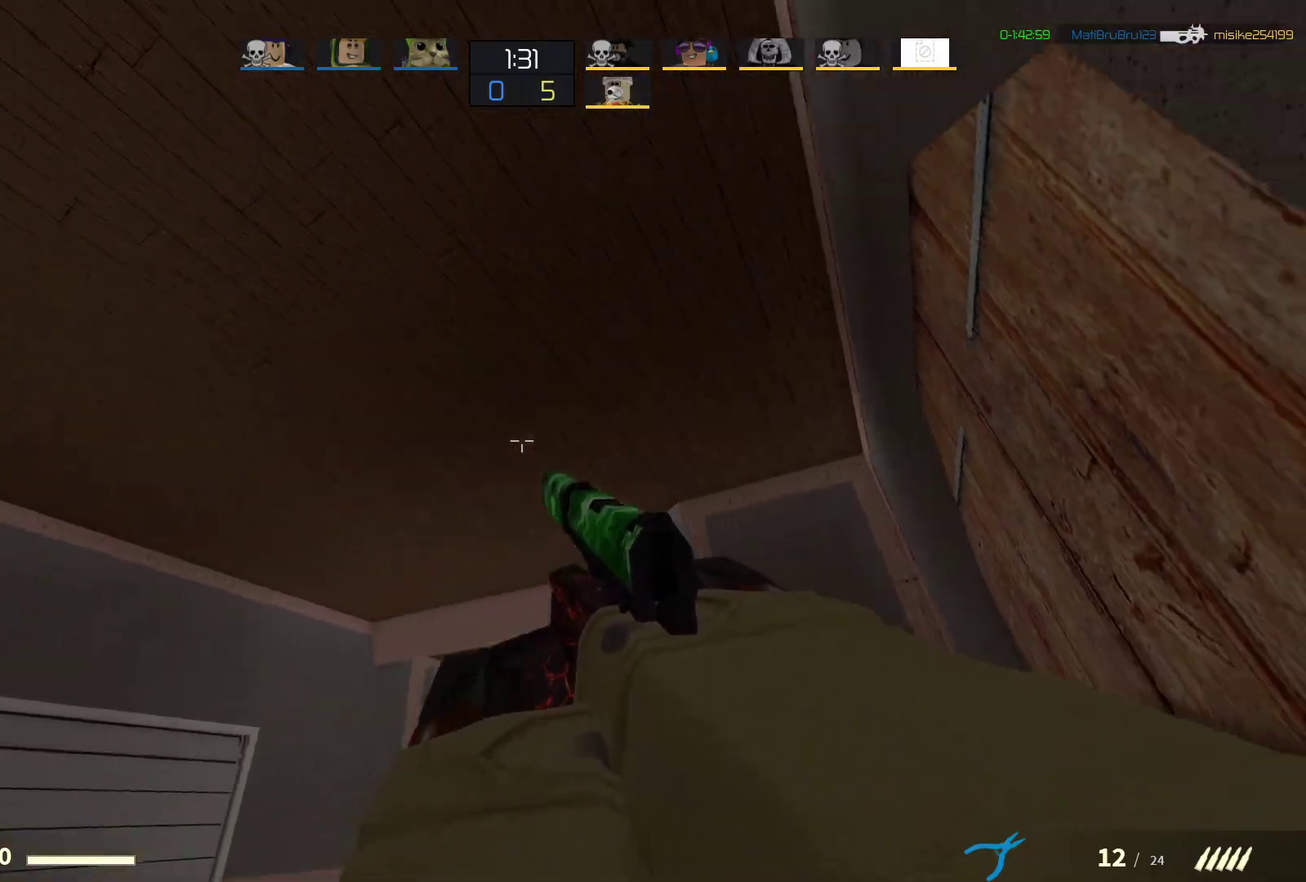
{"dt_ms": 300, "buttons": [], "left_stick": "center", "right_stick": "center", "events": []}
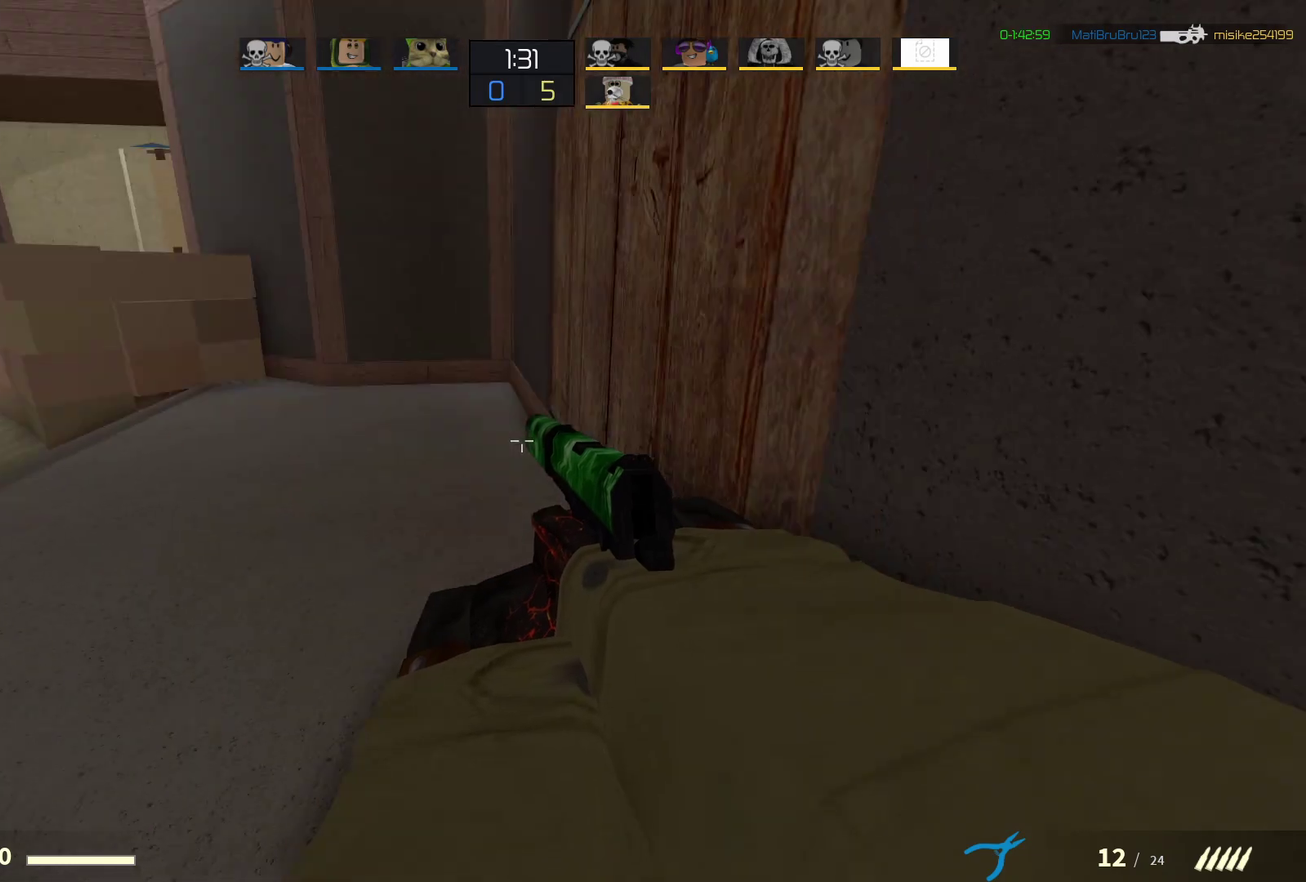
{"dt_ms": 300, "buttons": [], "left_stick": "center", "right_stick": "center", "events": []}
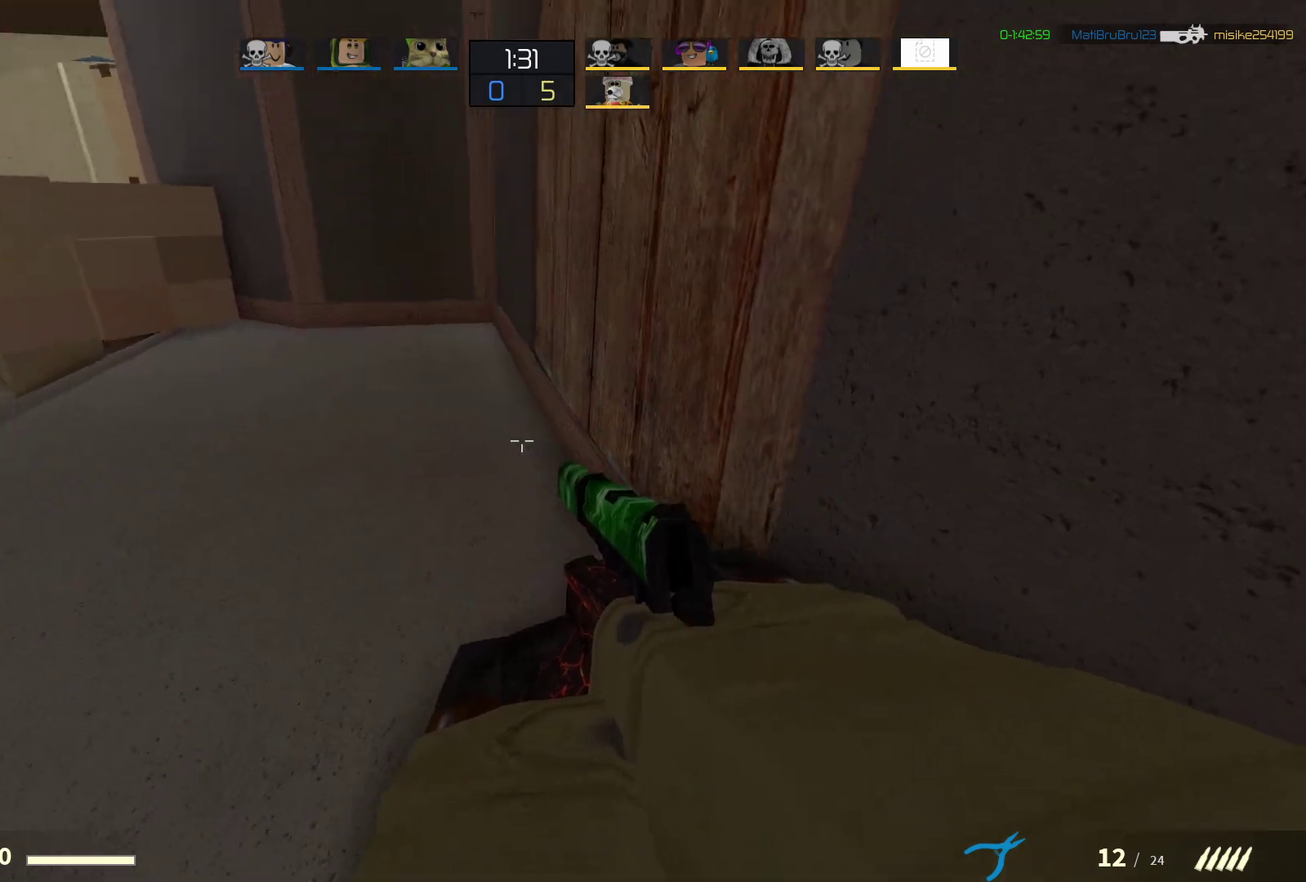
{"dt_ms": 700, "buttons": [], "left_stick": "center", "right_stick": "center", "events": []}
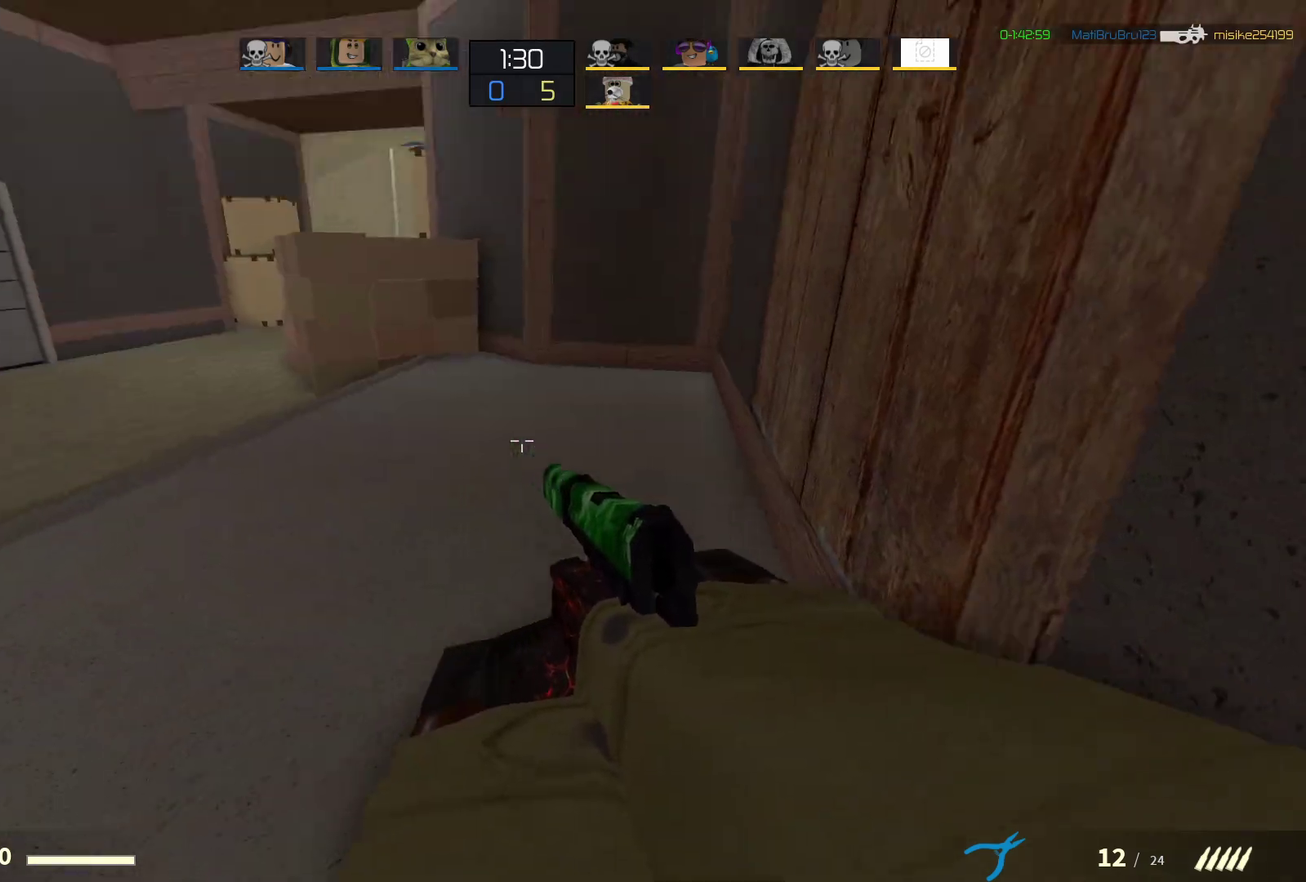
{"dt_ms": 700, "buttons": [], "left_stick": "center", "right_stick": "center", "events": []}
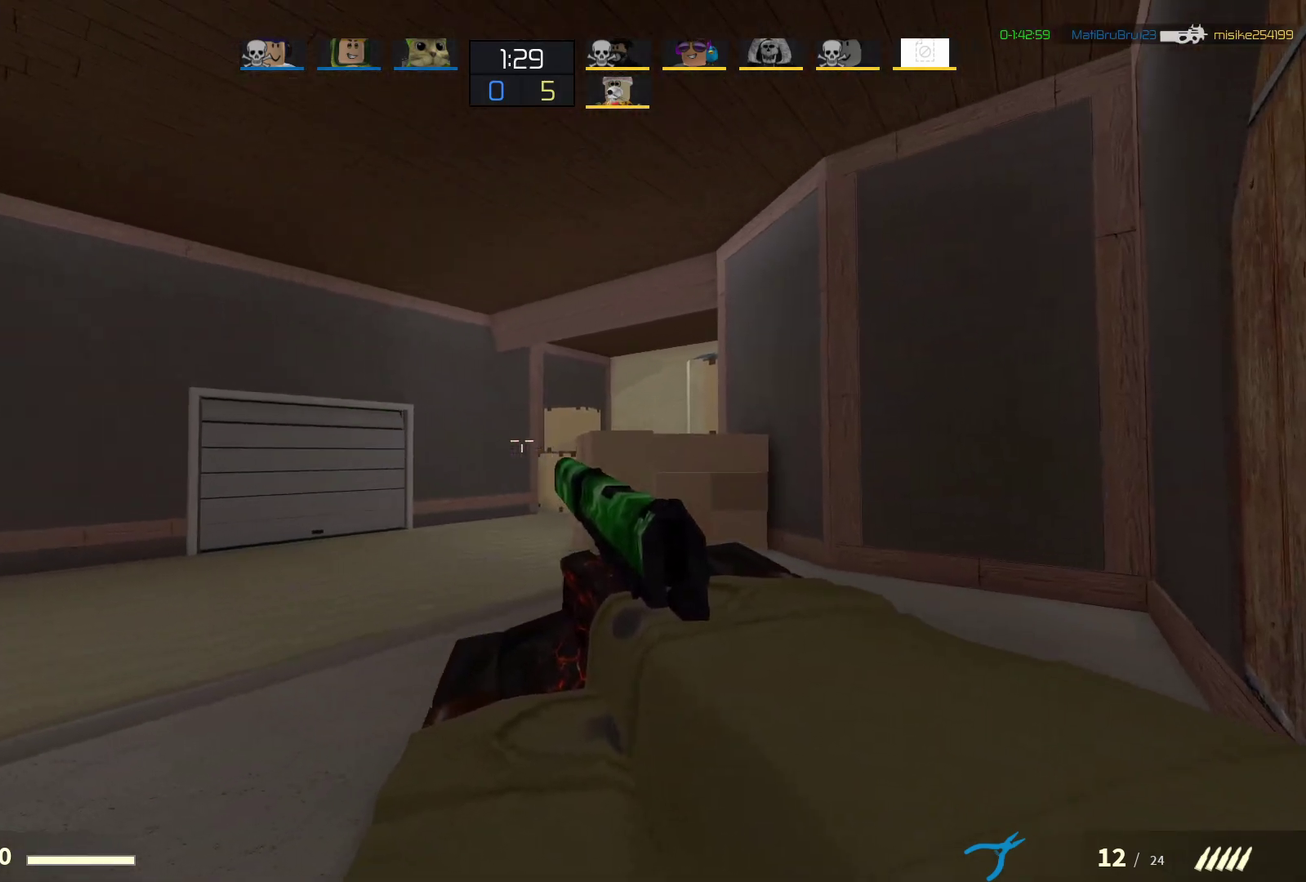
{"dt_ms": 300, "buttons": [], "left_stick": "center", "right_stick": "center", "events": []}
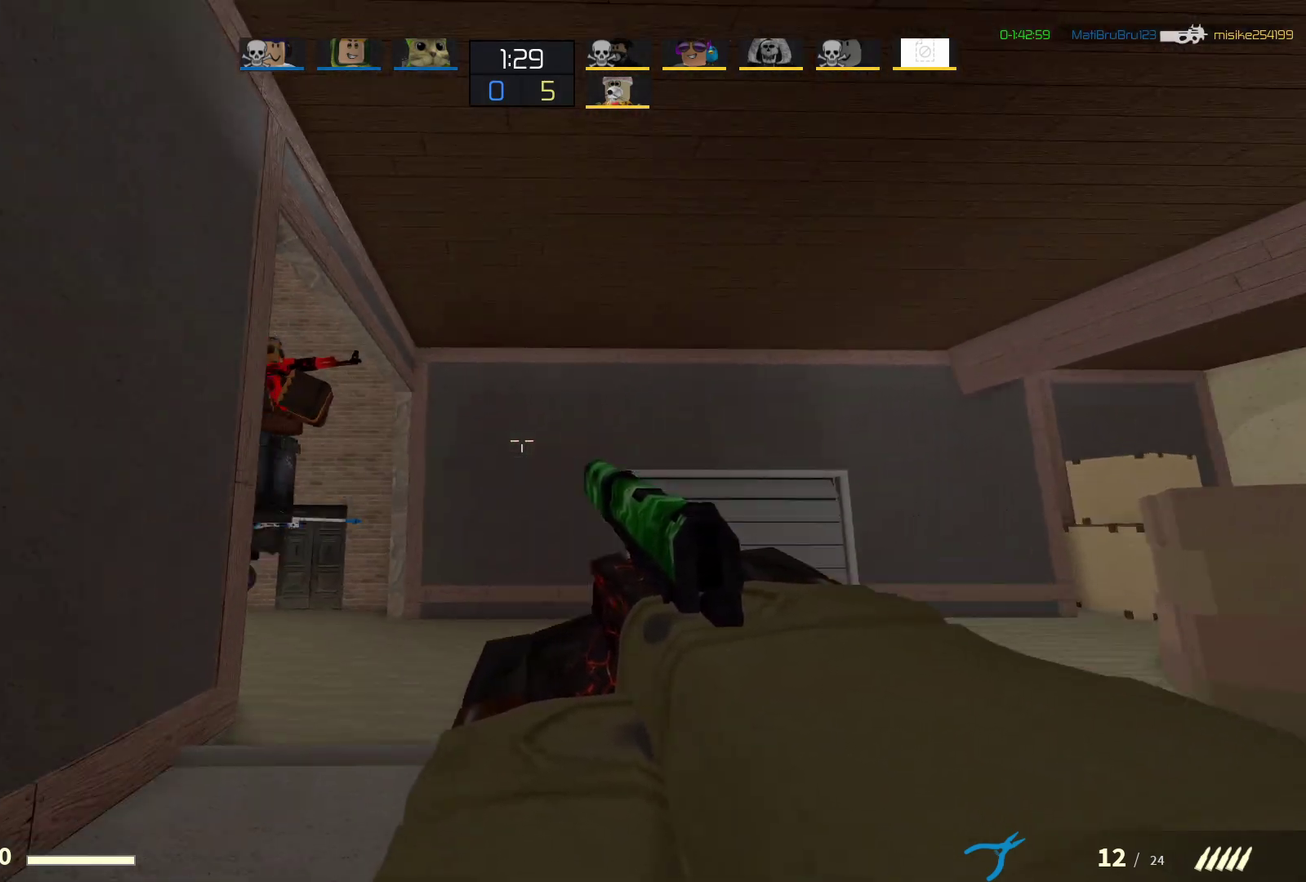
{"dt_ms": 700, "buttons": [], "left_stick": "center", "right_stick": "center", "events": []}
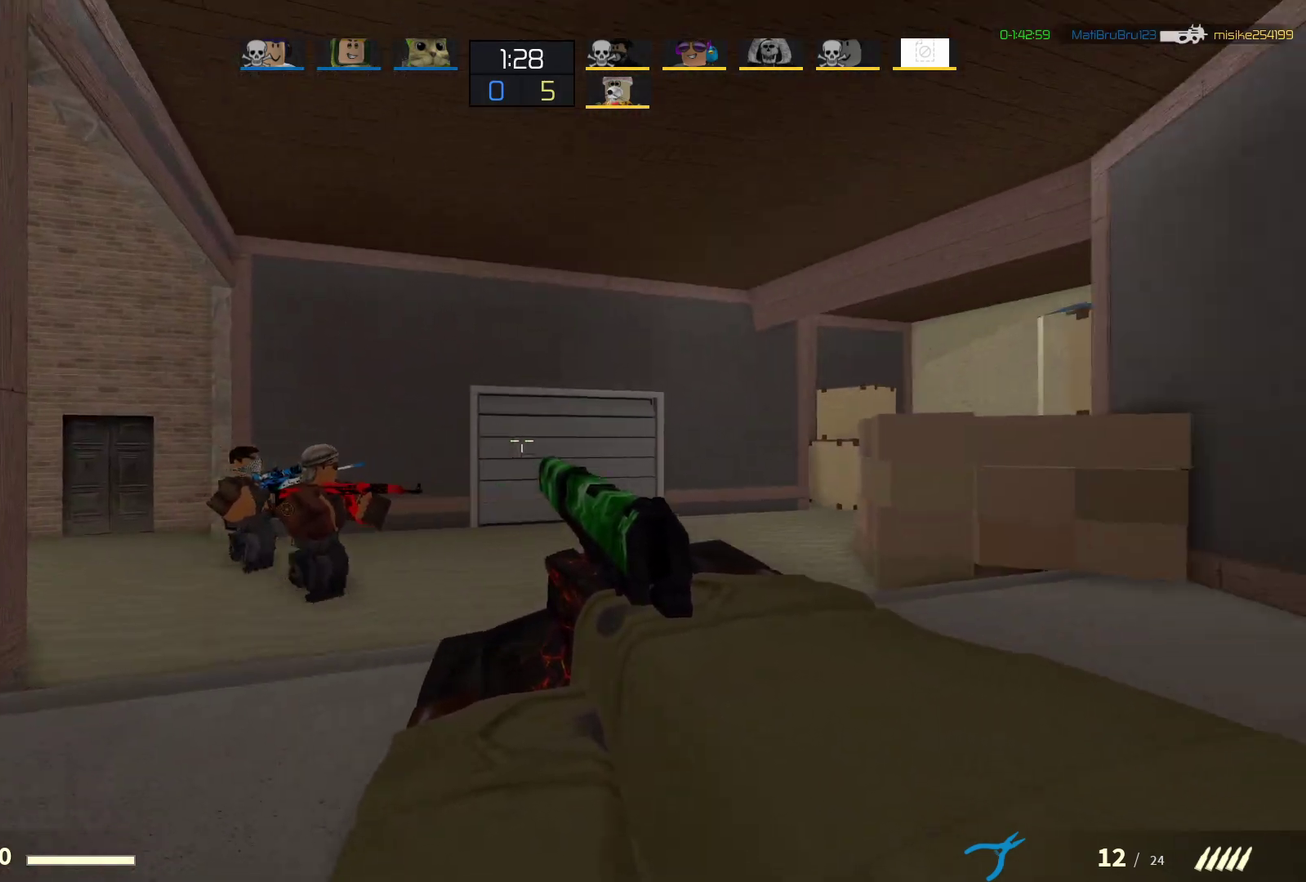
{"dt_ms": 300, "buttons": ["R2"], "left_stick": "center", "right_stick": "center", "events": [[267, "R2", "down"]]}
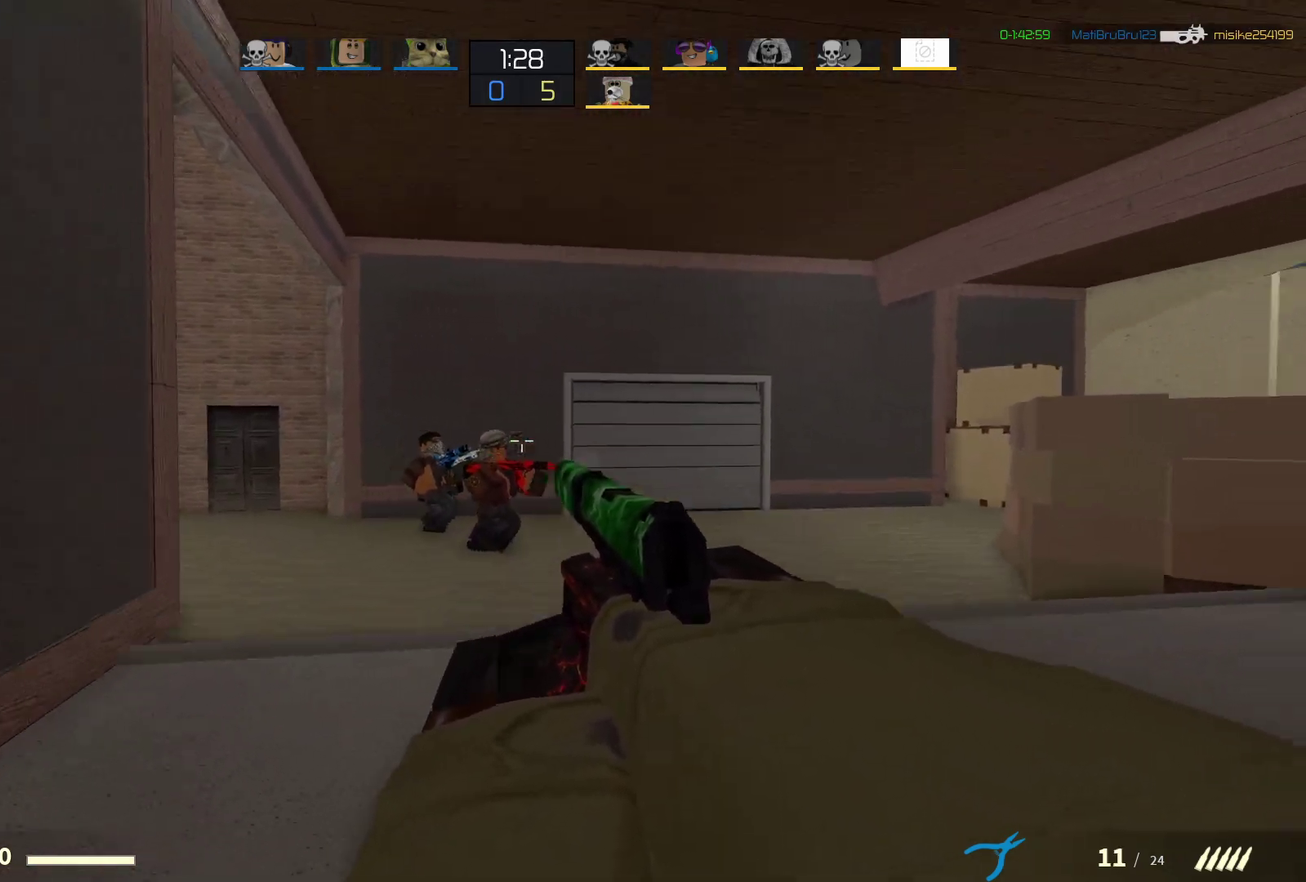
{"dt_ms": 300, "buttons": [], "left_stick": "center", "right_stick": "center", "events": [[100, "R2", "up"], [167, "R2", "down"], [267, "R2", "up"]]}
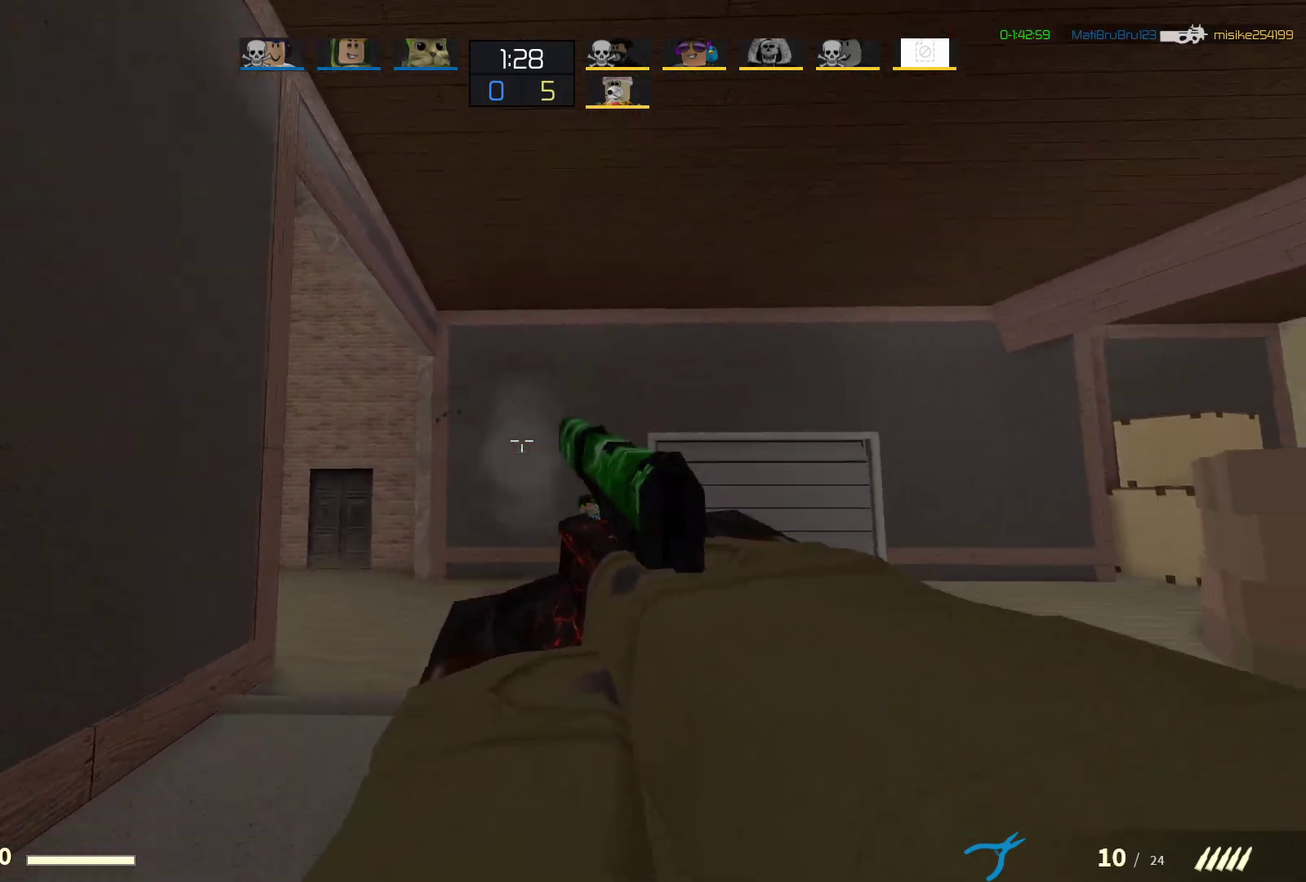
{"dt_ms": 700, "buttons": ["R2"], "left_stick": "center", "right_stick": "center", "events": [[100, "R2", "down"], [167, "R2", "up"], [300, "R2", "down"], [350, "R2", "up"], [450, "R2", "down"], [550, "R2", "up"], [650, "R2", "down"]]}
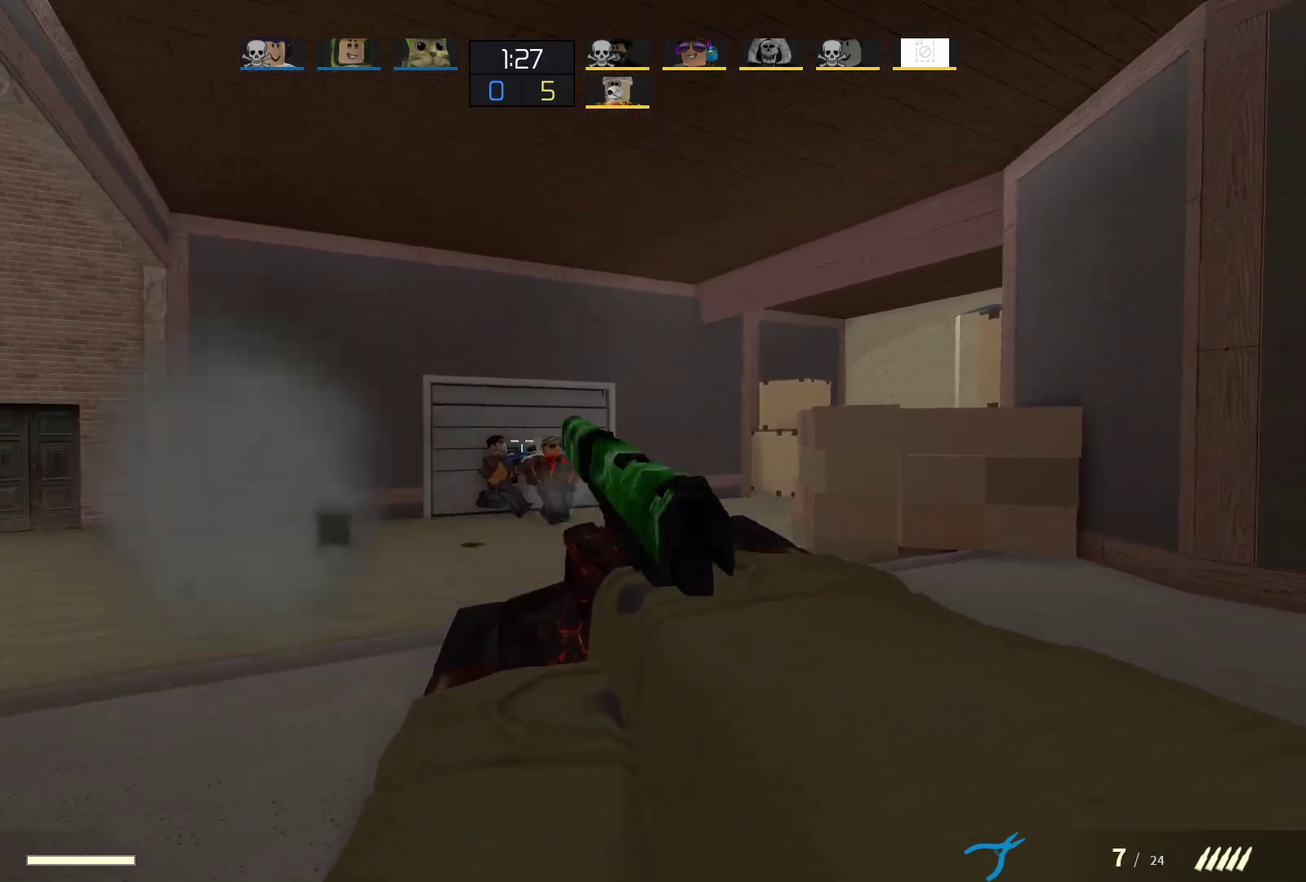
{"dt_ms": 700, "buttons": [], "left_stick": "center", "right_stick": "center", "events": [[17, "R2", "up"], [117, "R2", "down"], [217, "R2", "up"], [283, "R2", "down"], [550, "R2", "up"]]}